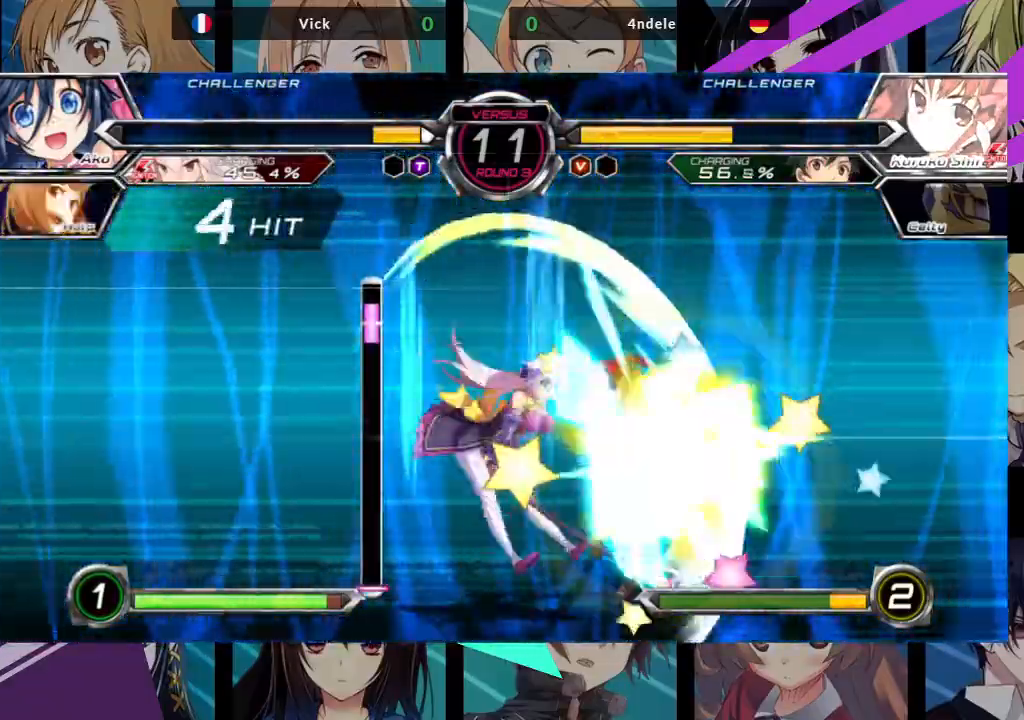
Gameplay with a controller (arcade stick); each line is a JSON object with the inputs held at the frame after it. "events" lists button and stick changes between this image and that frame as [ms after this image, input, new state], when the widget could be followed in between. Not read: L3 R3.
{"buttons": [], "left_stick": "center", "events": []}
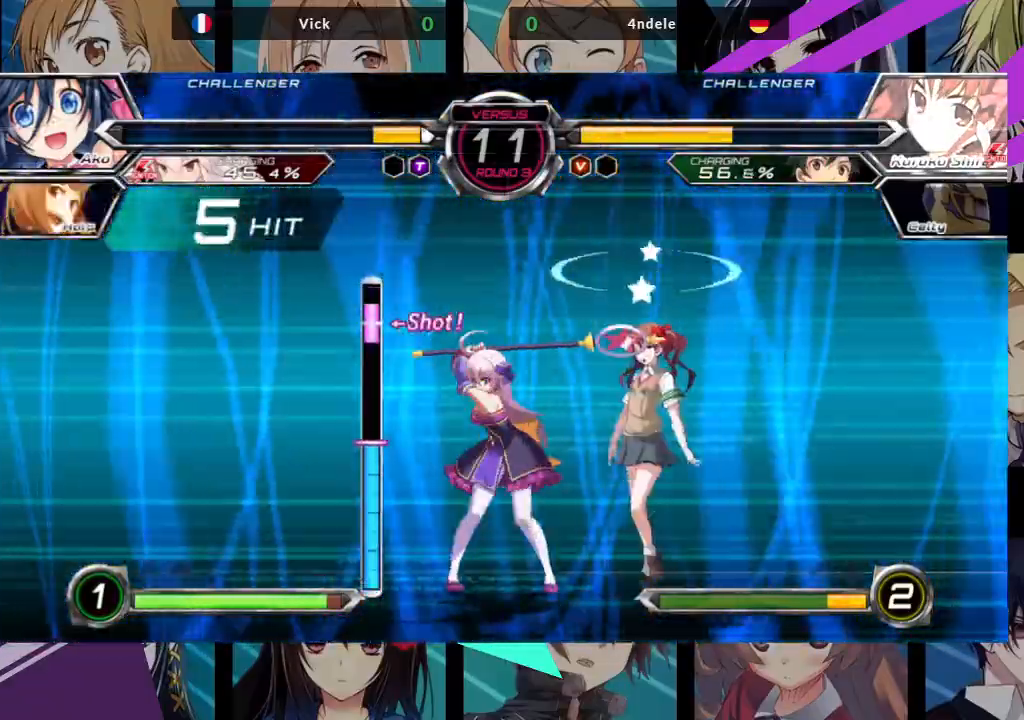
{"buttons": ["TRIANGLE"], "left_stick": "center", "events": [[383, "TRIANGLE", "down"]]}
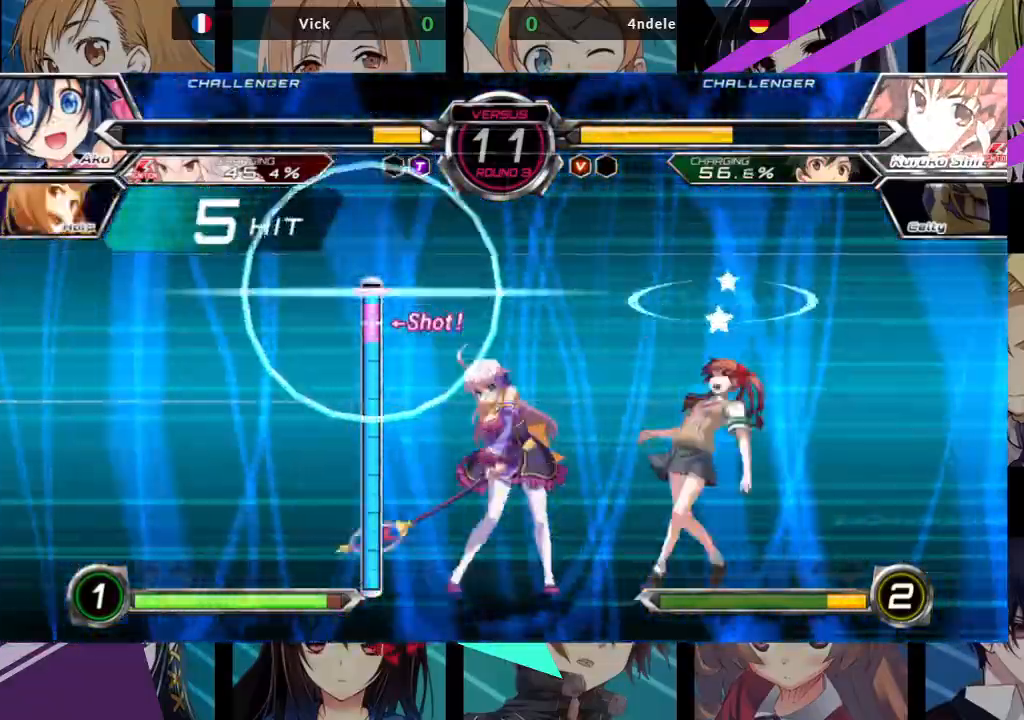
{"buttons": [], "left_stick": "center", "events": [[33, "TRIANGLE", "up"]]}
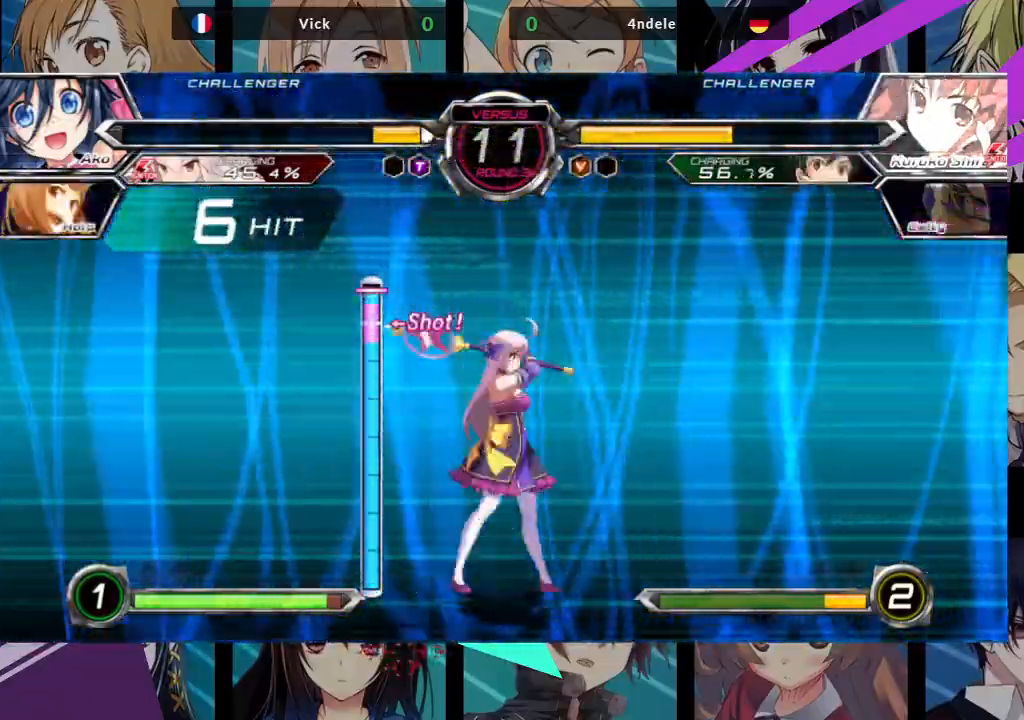
{"buttons": [], "left_stick": "center", "events": []}
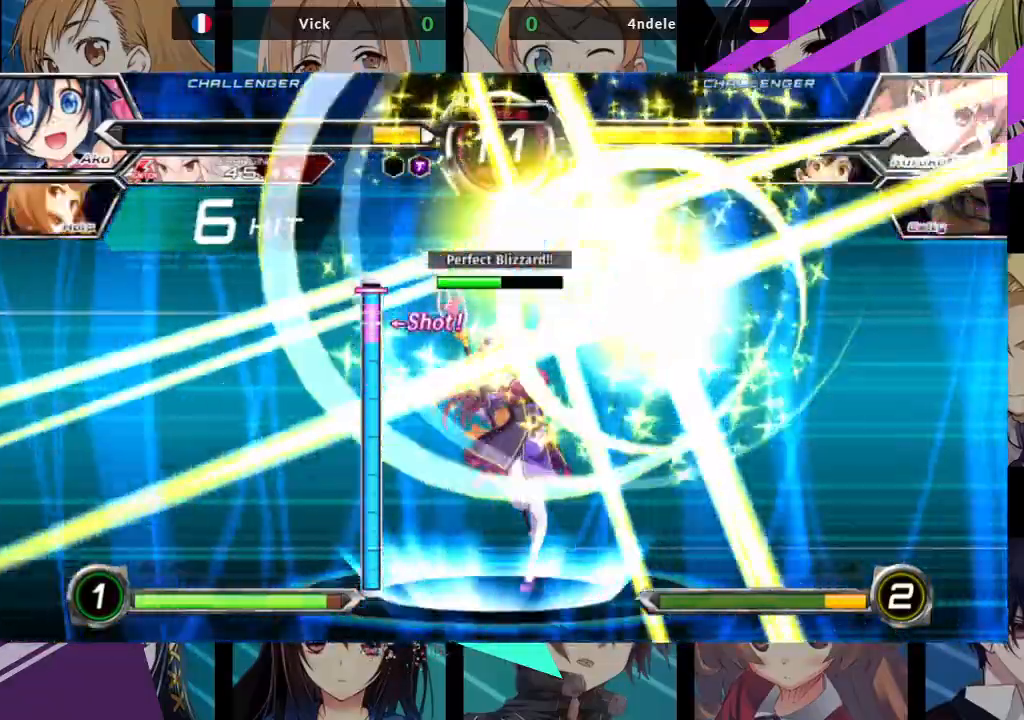
{"buttons": [], "left_stick": "center", "events": []}
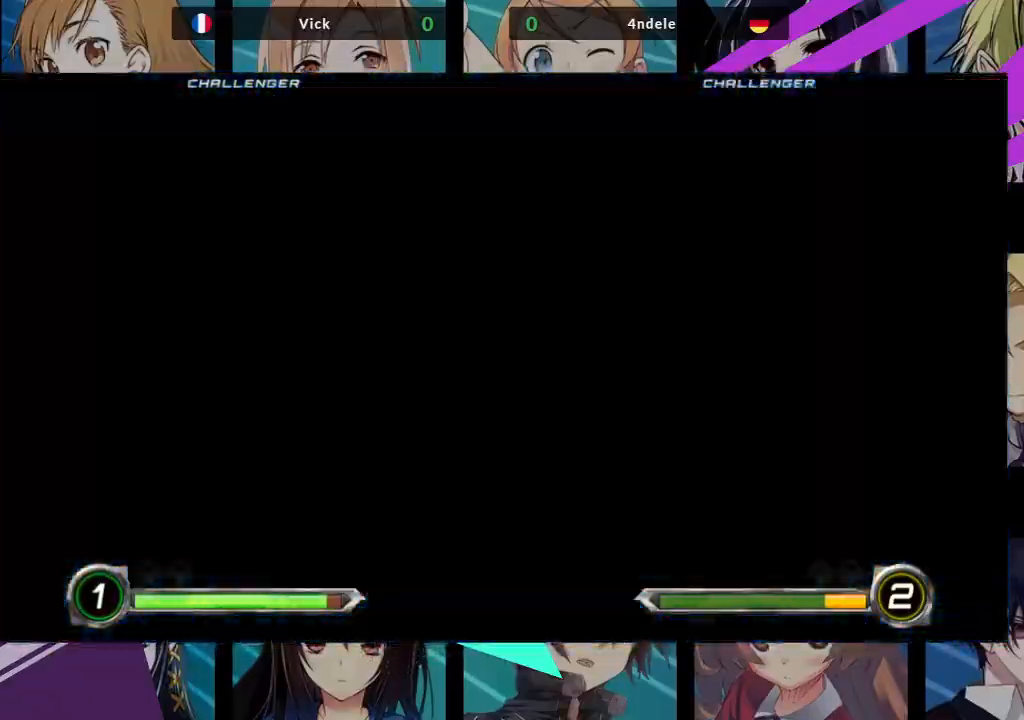
{"buttons": [], "left_stick": "center", "events": [[150, "SQUARE", "down"], [200, "SQUARE", "up"]]}
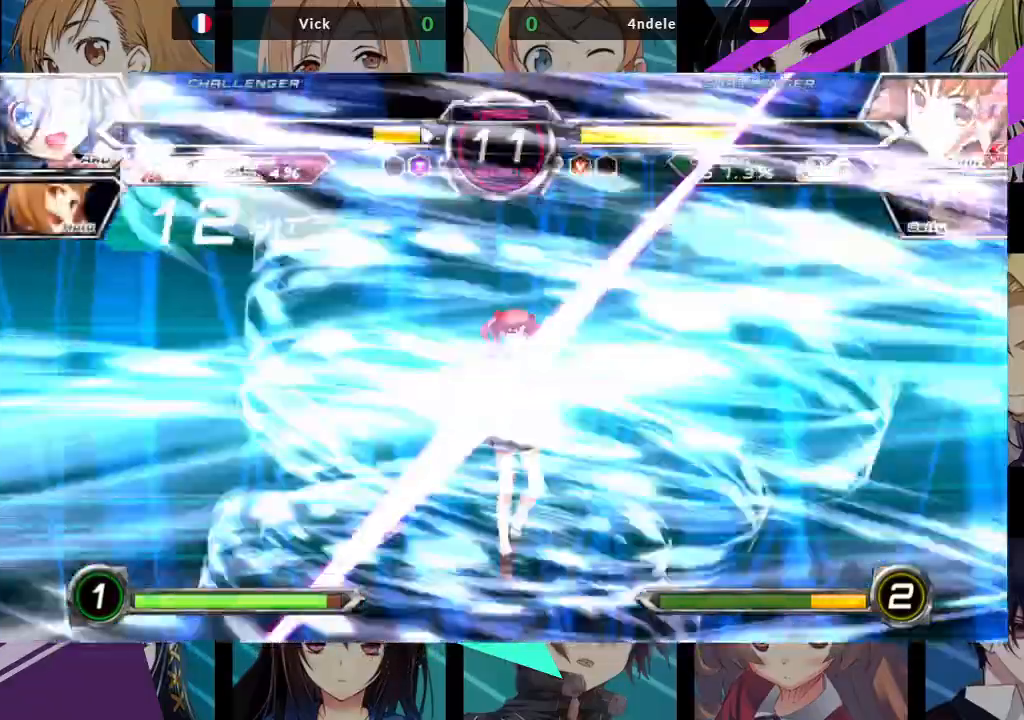
{"buttons": [], "left_stick": "center", "events": []}
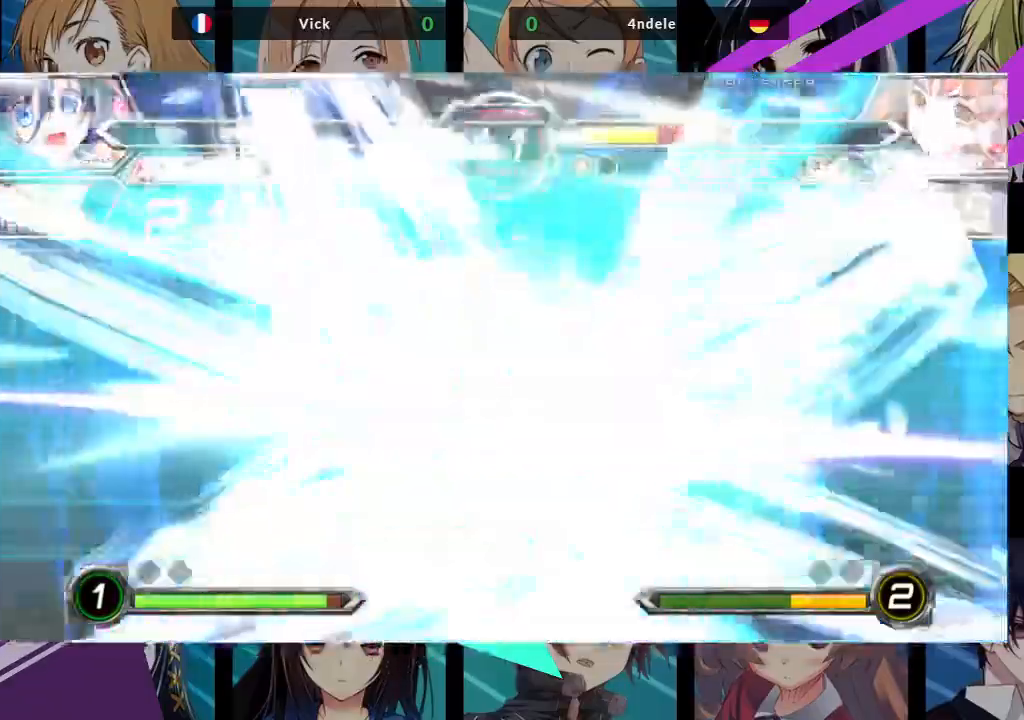
{"buttons": [], "left_stick": "center", "events": []}
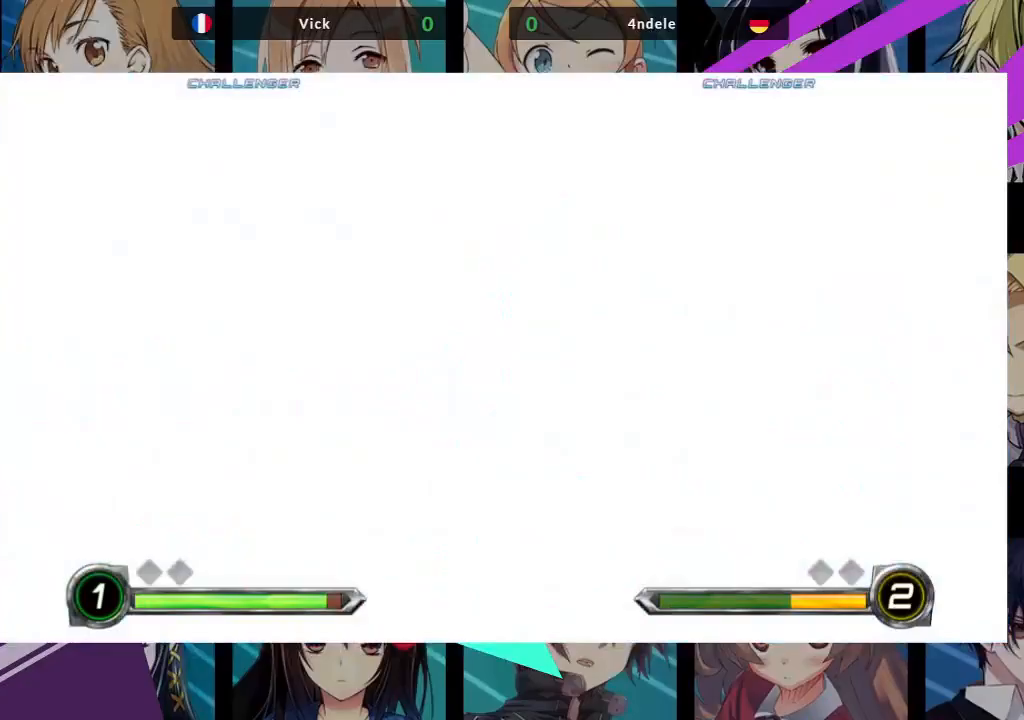
{"buttons": [], "left_stick": "center", "events": []}
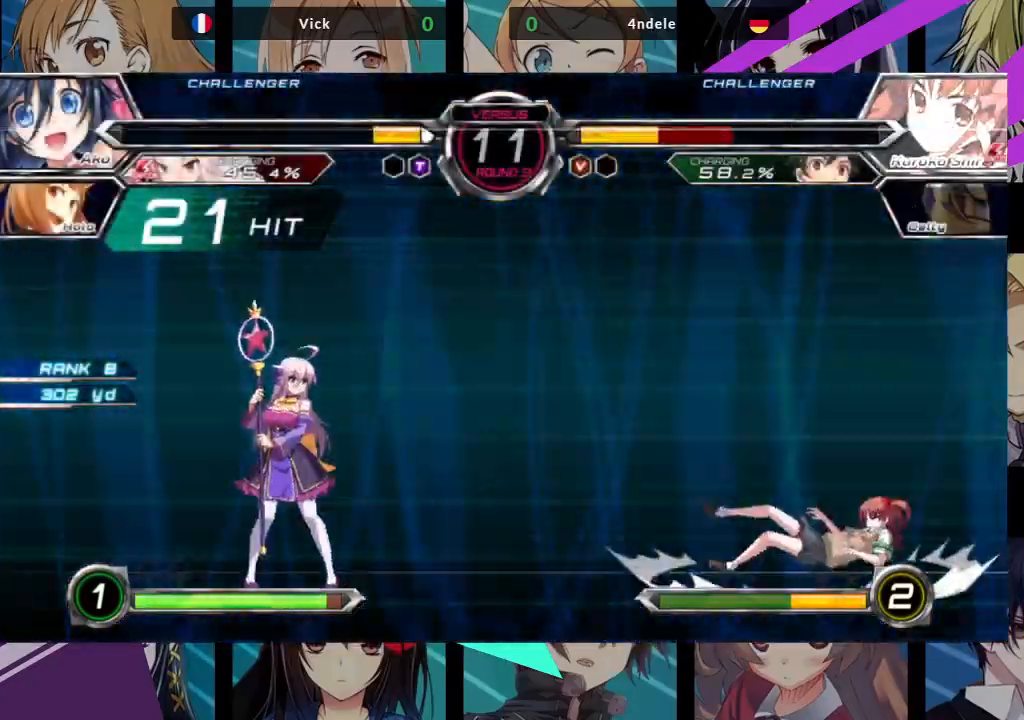
{"buttons": [], "left_stick": "right", "events": [[483, "left_stick", "right"]]}
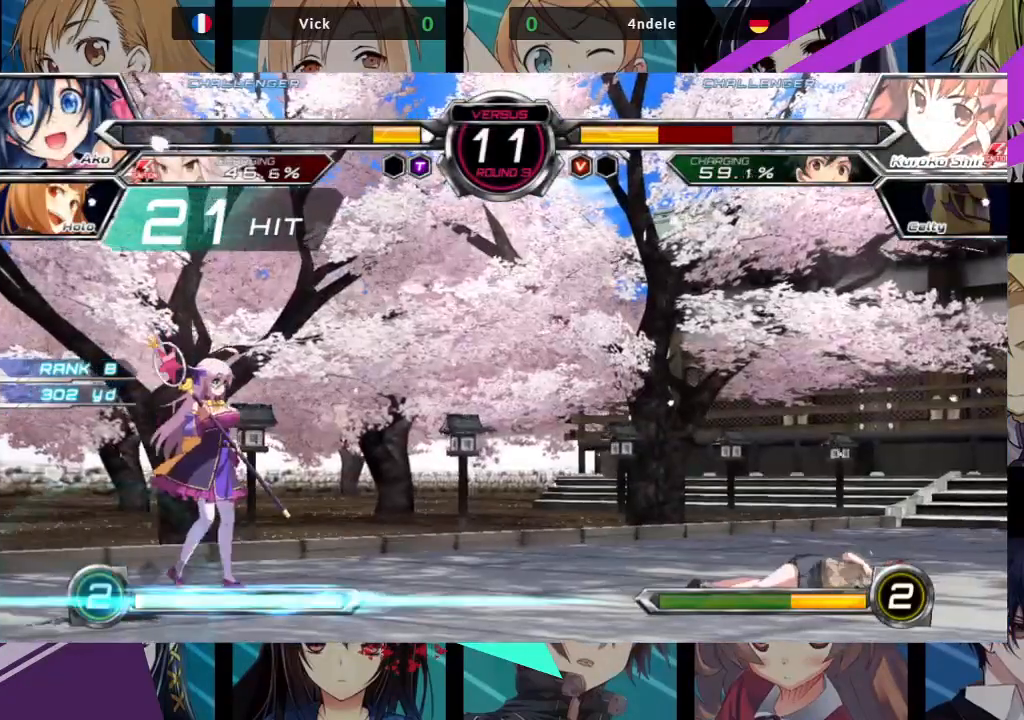
{"buttons": [], "left_stick": "right", "events": [[133, "CROSS", "down"], [233, "CROSS", "up"]]}
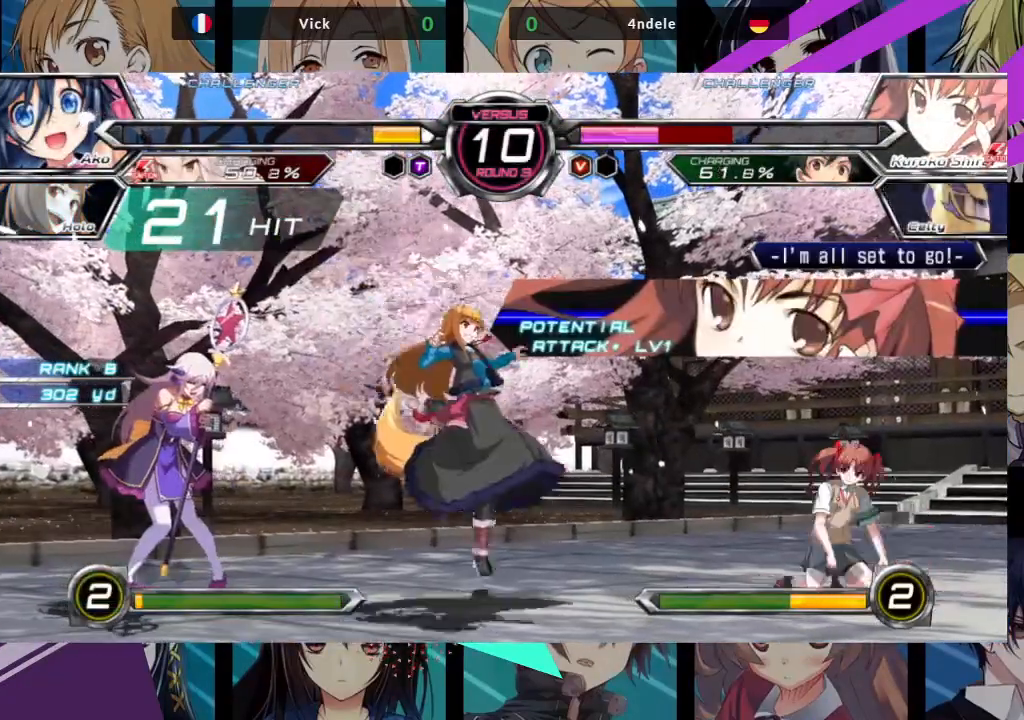
{"buttons": [], "left_stick": "left", "events": [[150, "left_stick", "up-right"], [333, "left_stick", "left"]]}
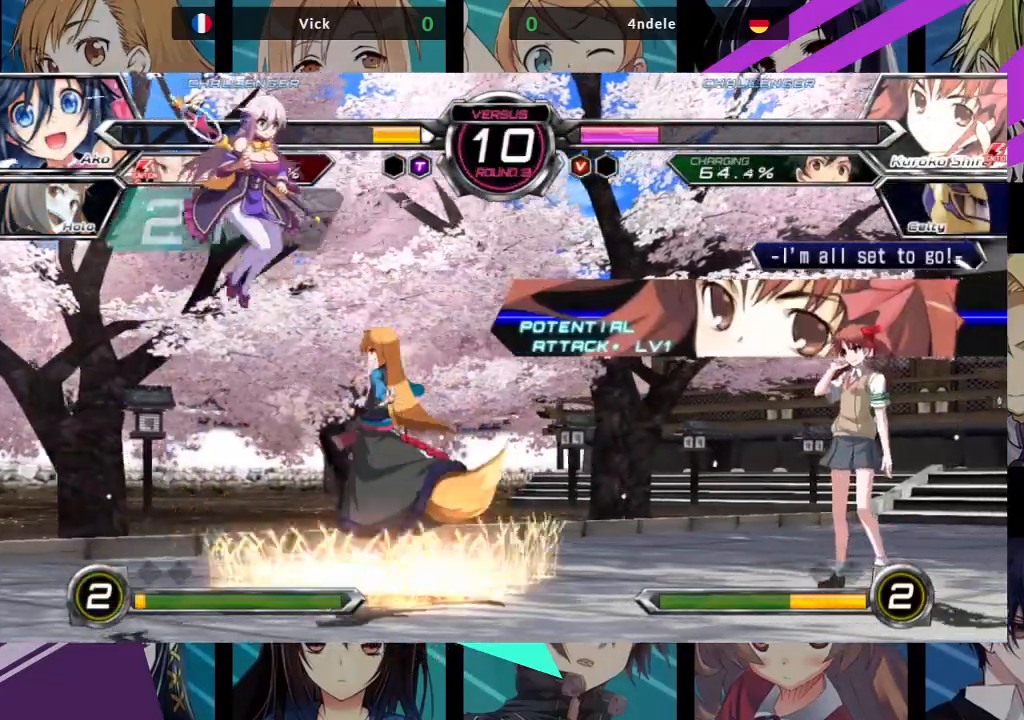
{"buttons": [], "left_stick": "left", "events": []}
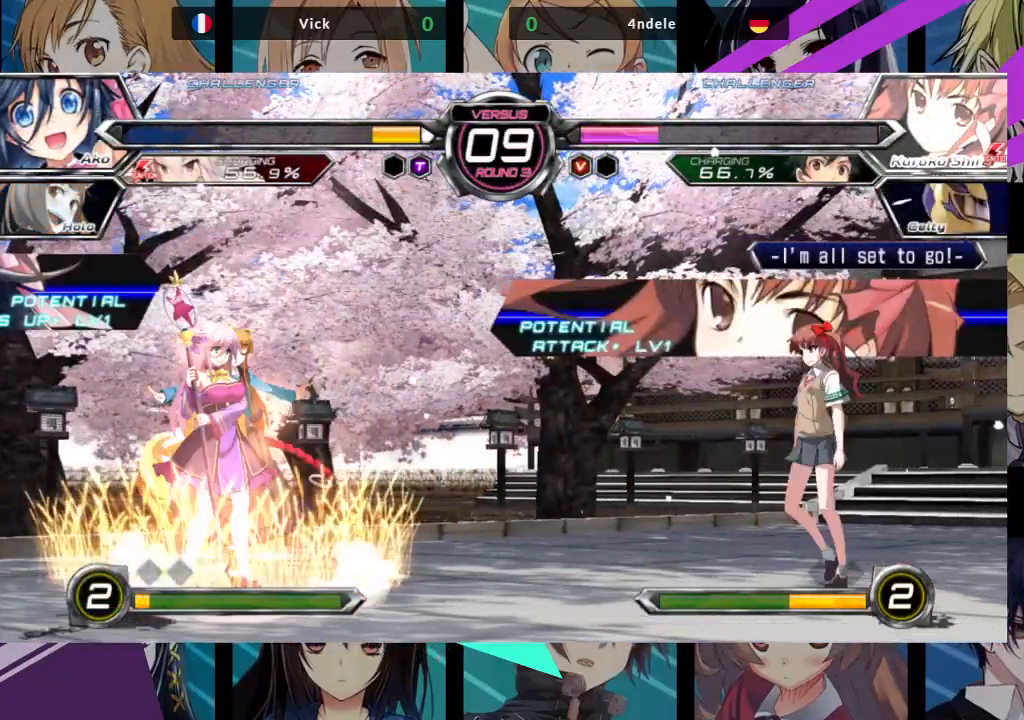
{"buttons": [], "left_stick": "left", "events": [[133, "left_stick", "down"], [200, "left_stick", "right"], [233, "R1", "down"], [300, "left_stick", "center"], [350, "R1", "up"], [467, "left_stick", "left"]]}
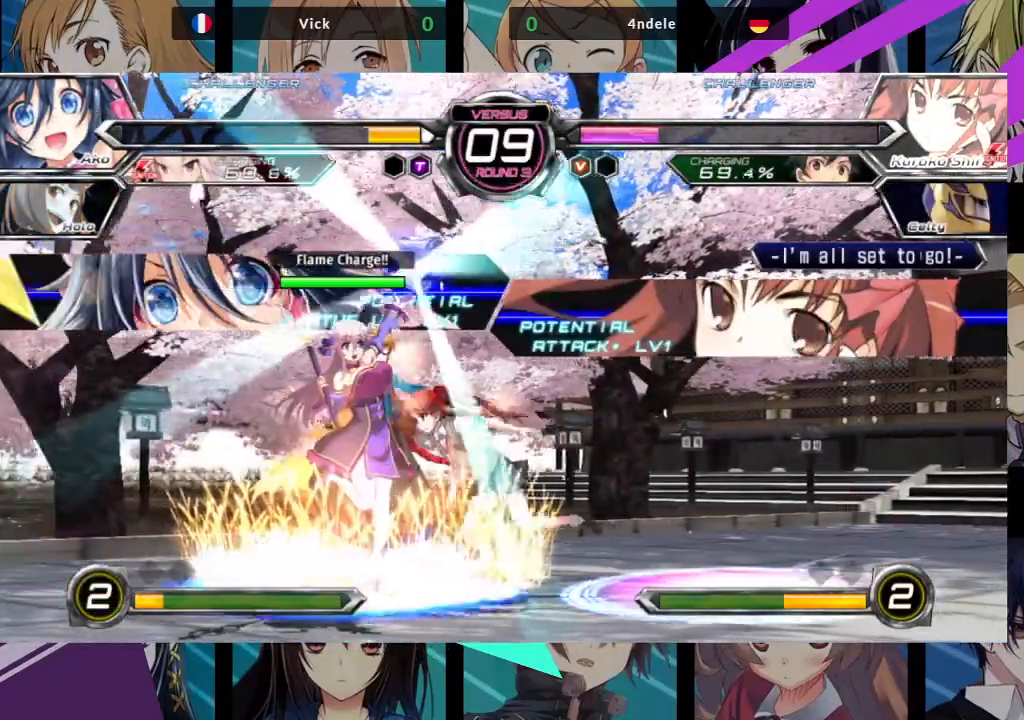
{"buttons": [], "left_stick": "down-left", "events": [[117, "left_stick", "down-left"]]}
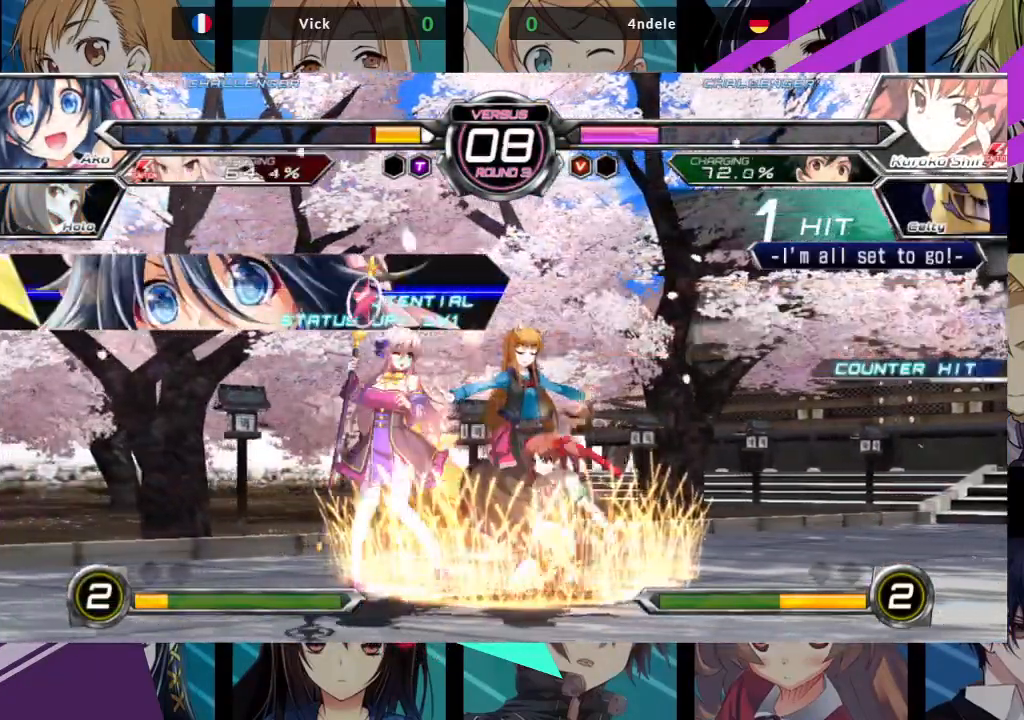
{"buttons": [], "left_stick": "down-left", "events": []}
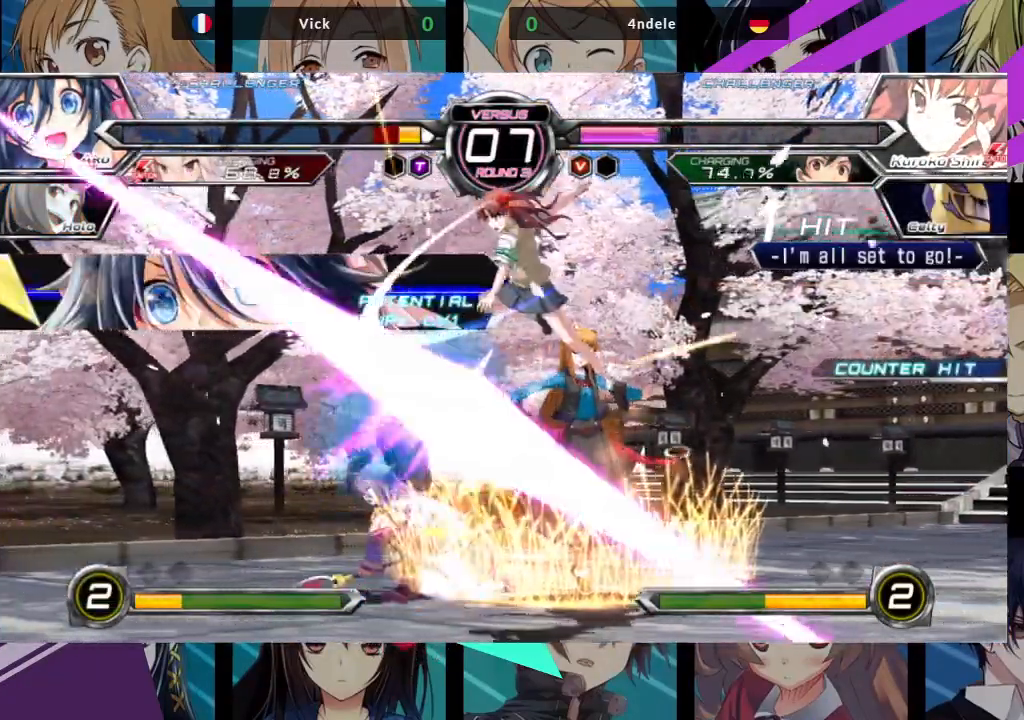
{"buttons": ["SQUARE"], "left_stick": "down-left", "events": [[67, "left_stick", "right"], [83, "SQUARE", "down"], [183, "SQUARE", "up"], [217, "left_stick", "down"], [333, "SQUARE", "down"], [350, "left_stick", "down-left"], [433, "SQUARE", "up"], [500, "SQUARE", "down"]]}
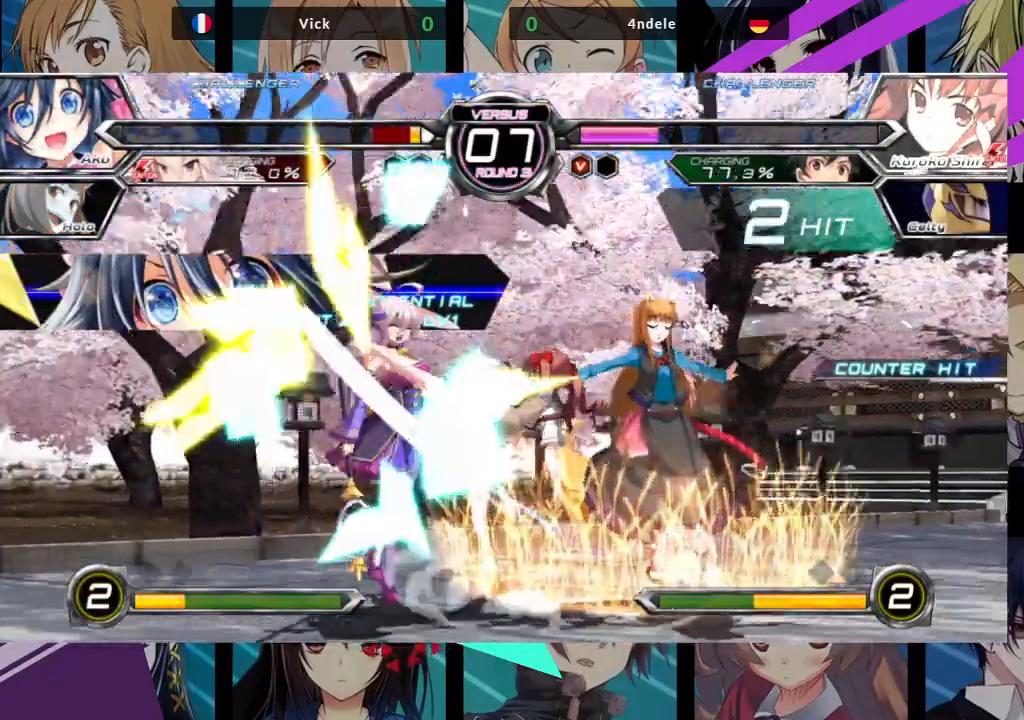
{"buttons": [], "left_stick": "center"}
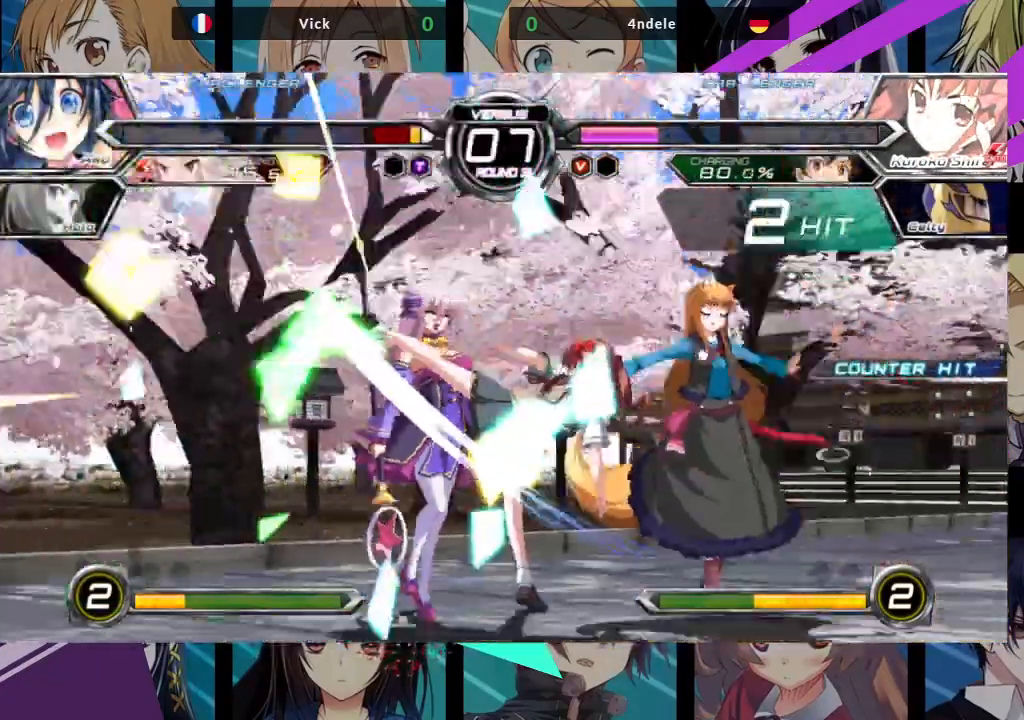
{"buttons": ["SQUARE"], "left_stick": "right", "events": [[50, "left_stick", "right"], [67, "SQUARE", "down"], [117, "left_stick", "up-right"], [333, "left_stick", "right"]]}
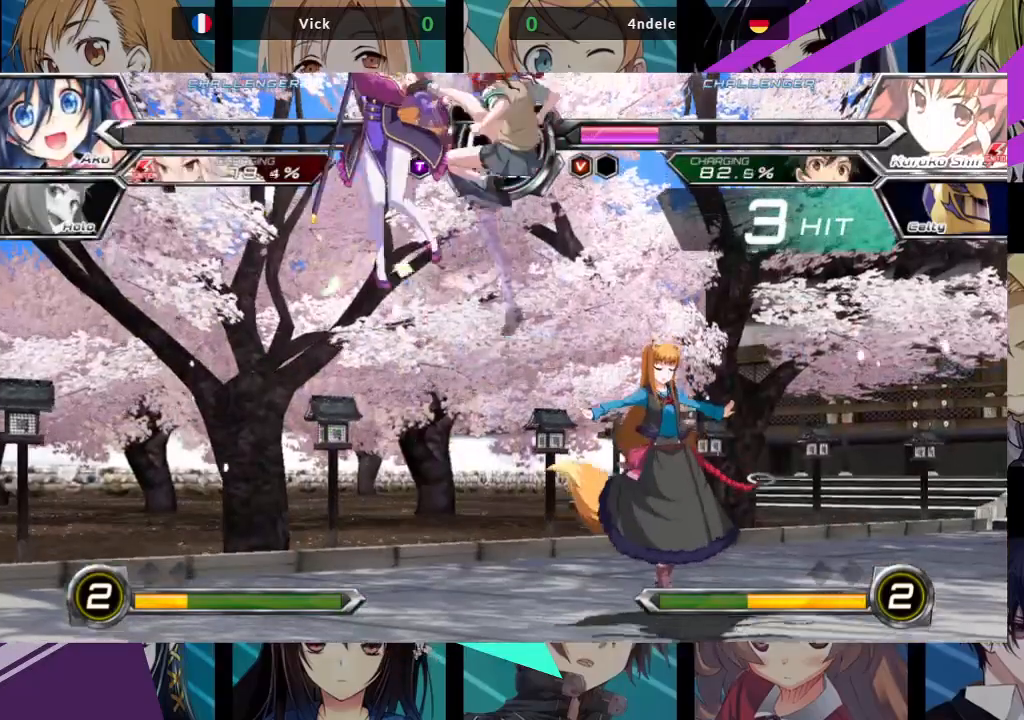
{"buttons": ["SQUARE"], "left_stick": "right", "events": []}
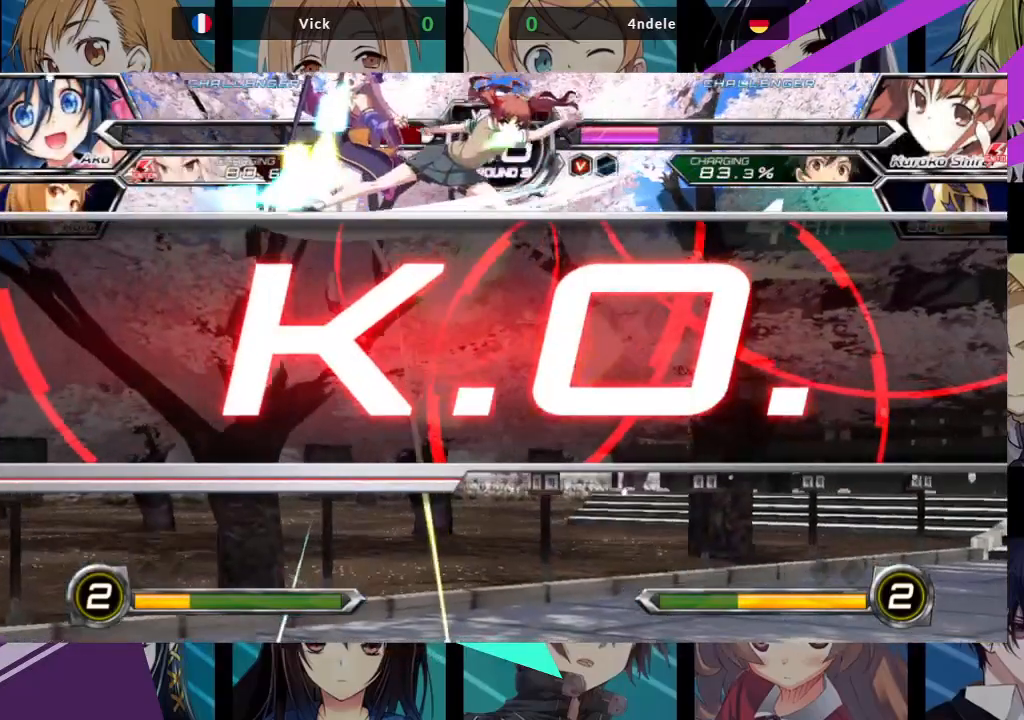
{"buttons": [], "left_stick": "center", "events": [[183, "left_stick", "center"], [233, "SQUARE", "up"]]}
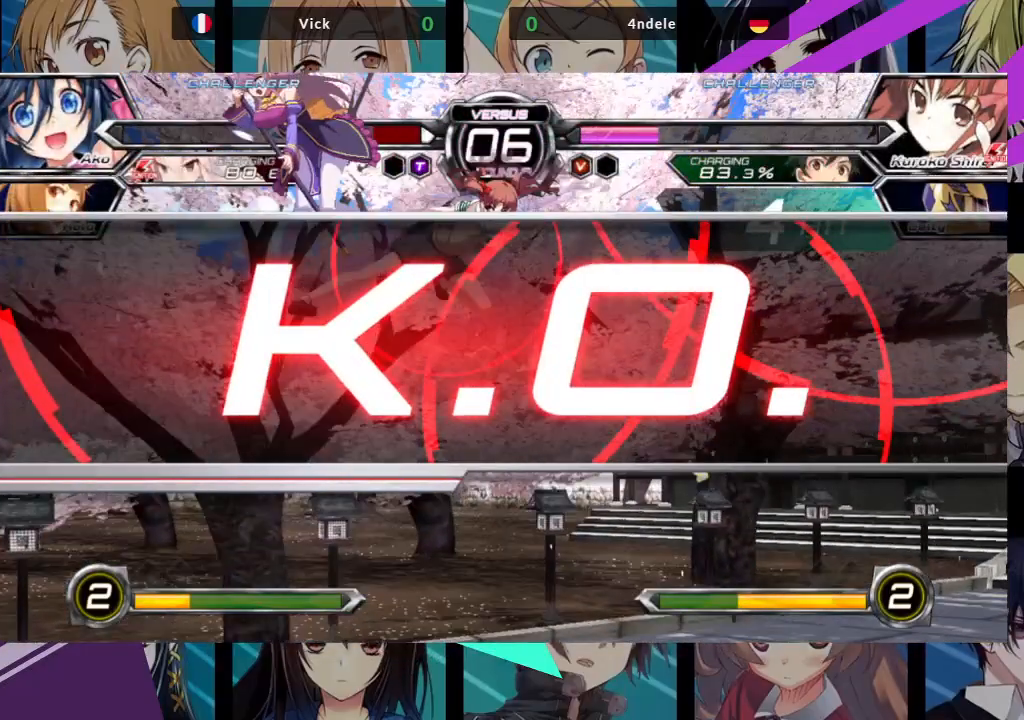
{"buttons": [], "left_stick": "center", "events": []}
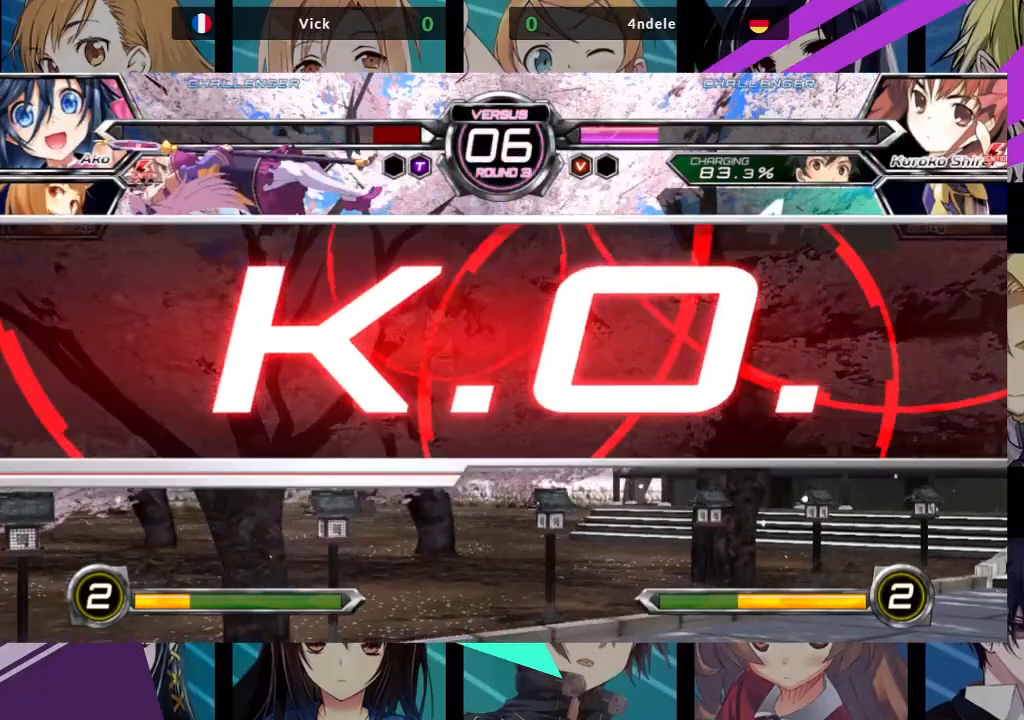
{"buttons": [], "left_stick": "center", "events": []}
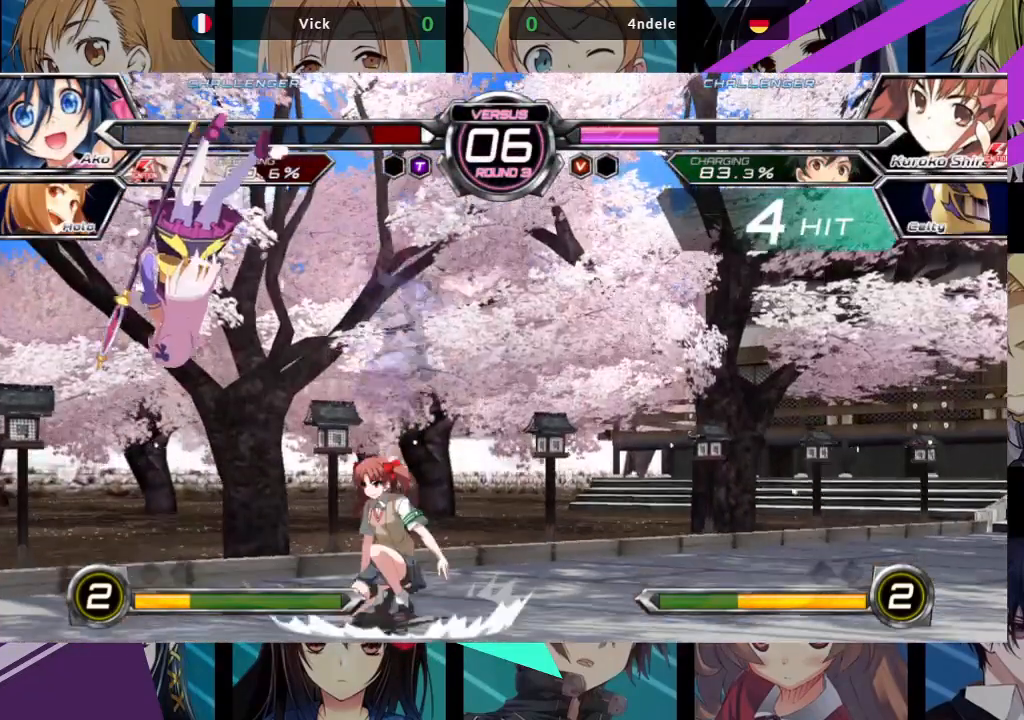
{"buttons": ["SQUARE"], "left_stick": "center", "events": [[183, "R1", "down"], [200, "TRIANGLE", "down"], [217, "SQUARE", "down"], [267, "R1", "up"], [283, "TRIANGLE", "up"], [317, "SQUARE", "up"], [450, "SQUARE", "down"]]}
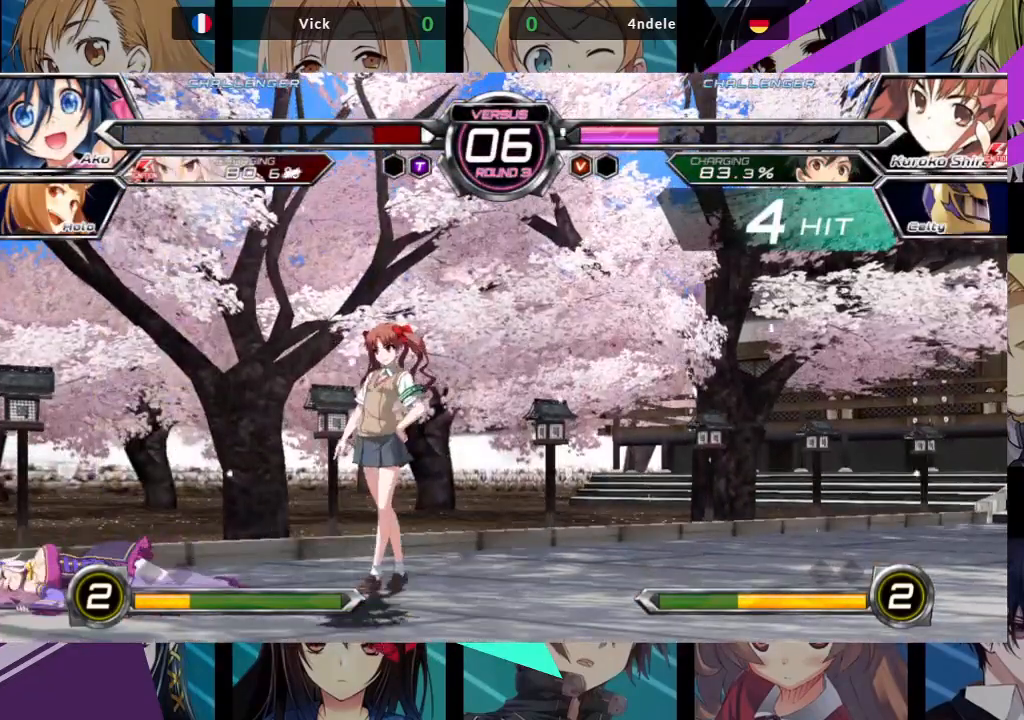
{"buttons": [], "left_stick": "center", "events": [[67, "SQUARE", "up"]]}
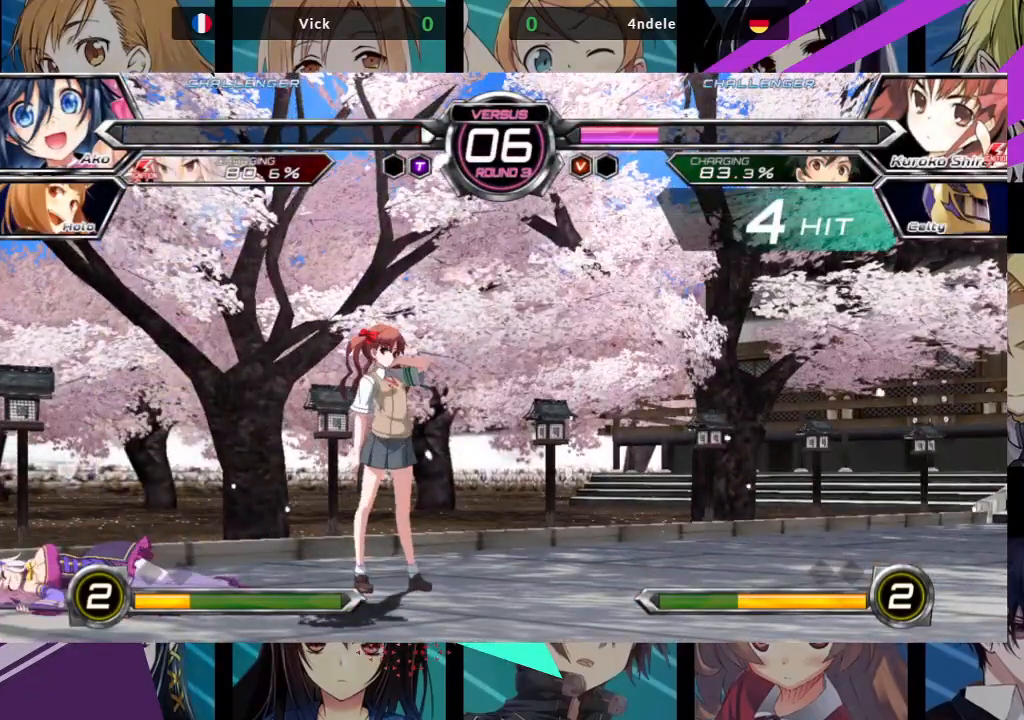
{"buttons": ["SQUARE"], "left_stick": "center", "events": [[33, "SQUARE", "down"], [200, "SQUARE", "up"], [400, "SQUARE", "down"]]}
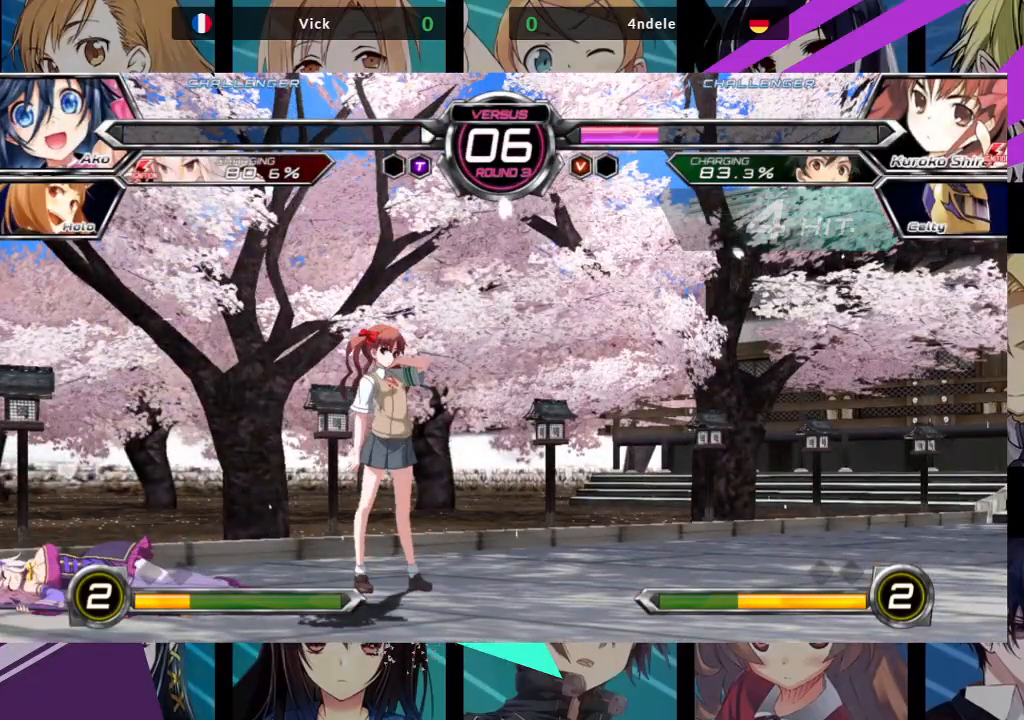
{"buttons": [], "left_stick": "center", "events": [[33, "SQUARE", "up"], [217, "SQUARE", "down"], [400, "SQUARE", "up"]]}
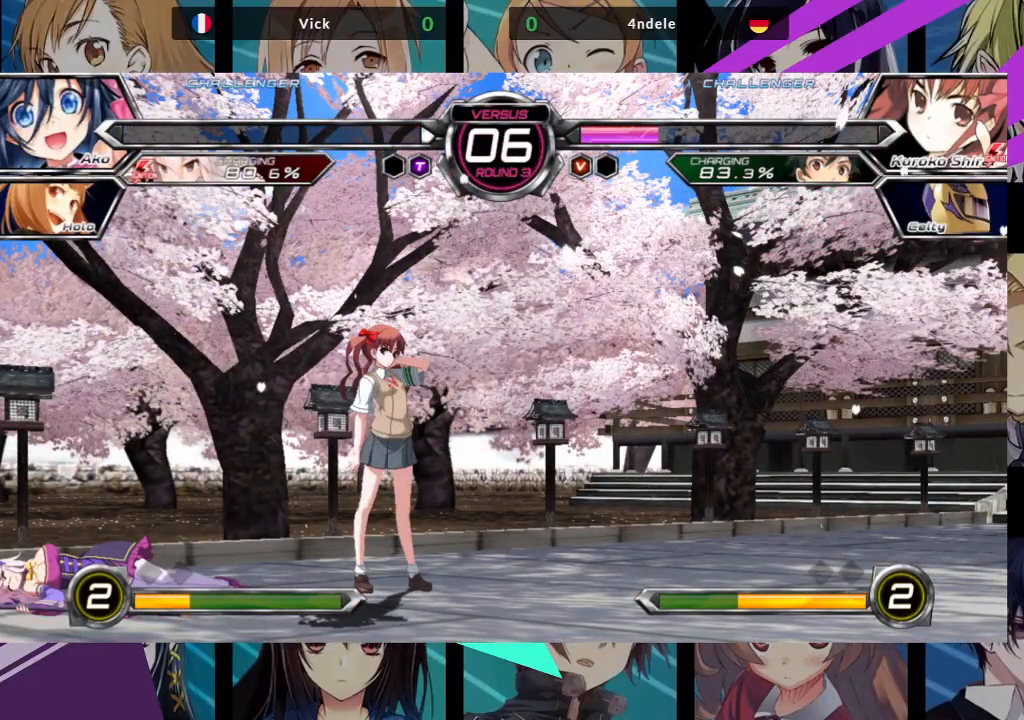
{"buttons": ["TRIANGLE"], "left_stick": "center", "events": [[133, "CROSS", "down"], [133, "SQUARE", "down"], [217, "SQUARE", "up"], [317, "CROSS", "up"], [500, "TRIANGLE", "down"]]}
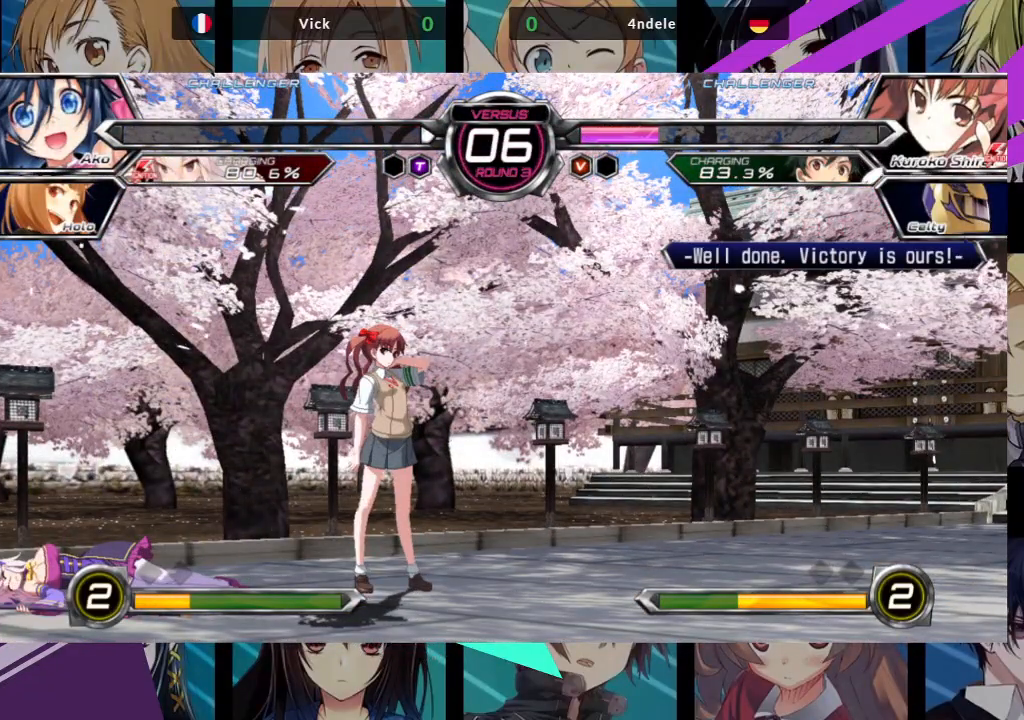
{"buttons": [], "left_stick": "center", "events": [[50, "SQUARE", "down"], [100, "TRIANGLE", "up"], [133, "SQUARE", "up"]]}
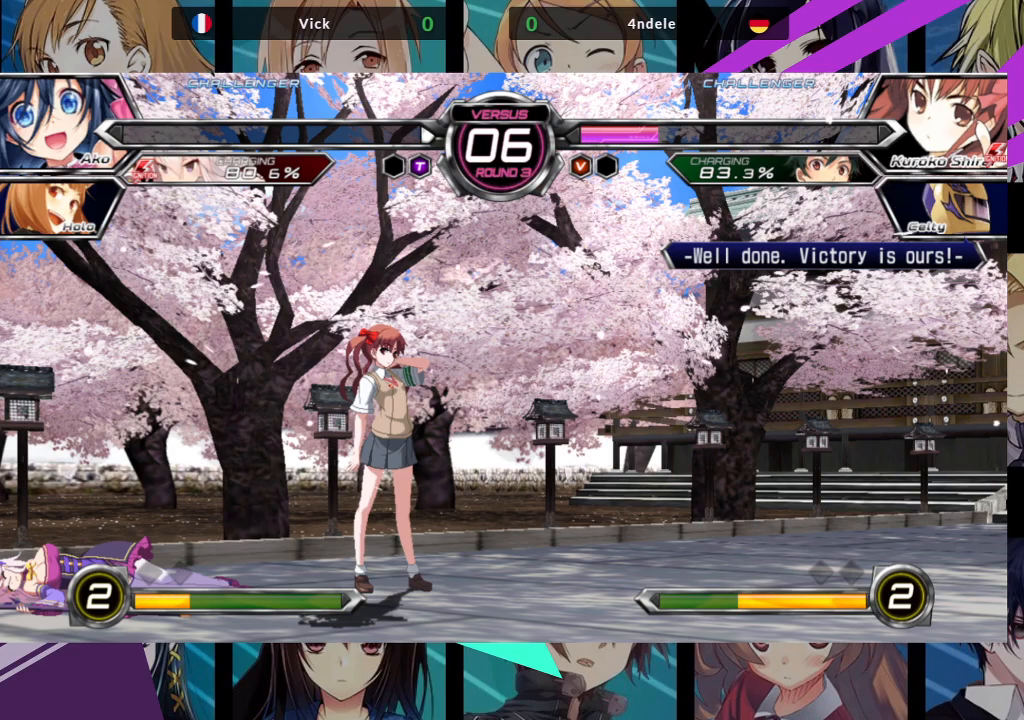
{"buttons": ["SQUARE"], "left_stick": "center", "events": [[33, "R1", "down"], [100, "TRIANGLE", "down"], [117, "SQUARE", "down"], [133, "R1", "up"], [133, "TRIANGLE", "up"], [183, "SQUARE", "up"], [383, "R1", "down"], [417, "TRIANGLE", "down"], [433, "R1", "up"], [450, "SQUARE", "down"], [500, "TRIANGLE", "up"]]}
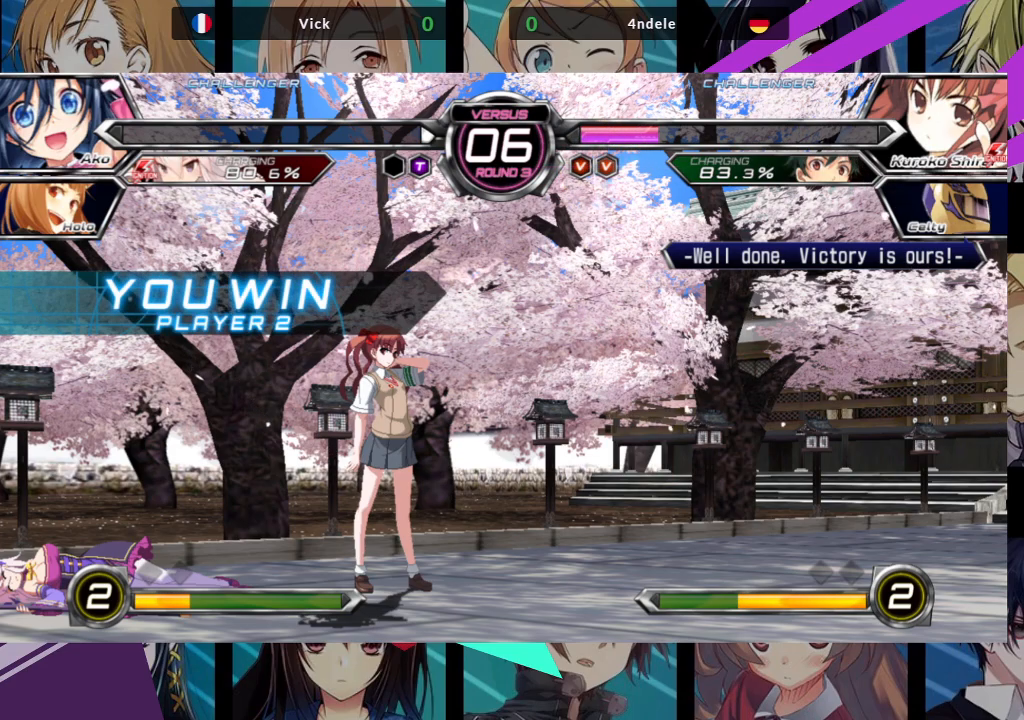
{"buttons": [], "left_stick": "center", "events": [[50, "SQUARE", "up"]]}